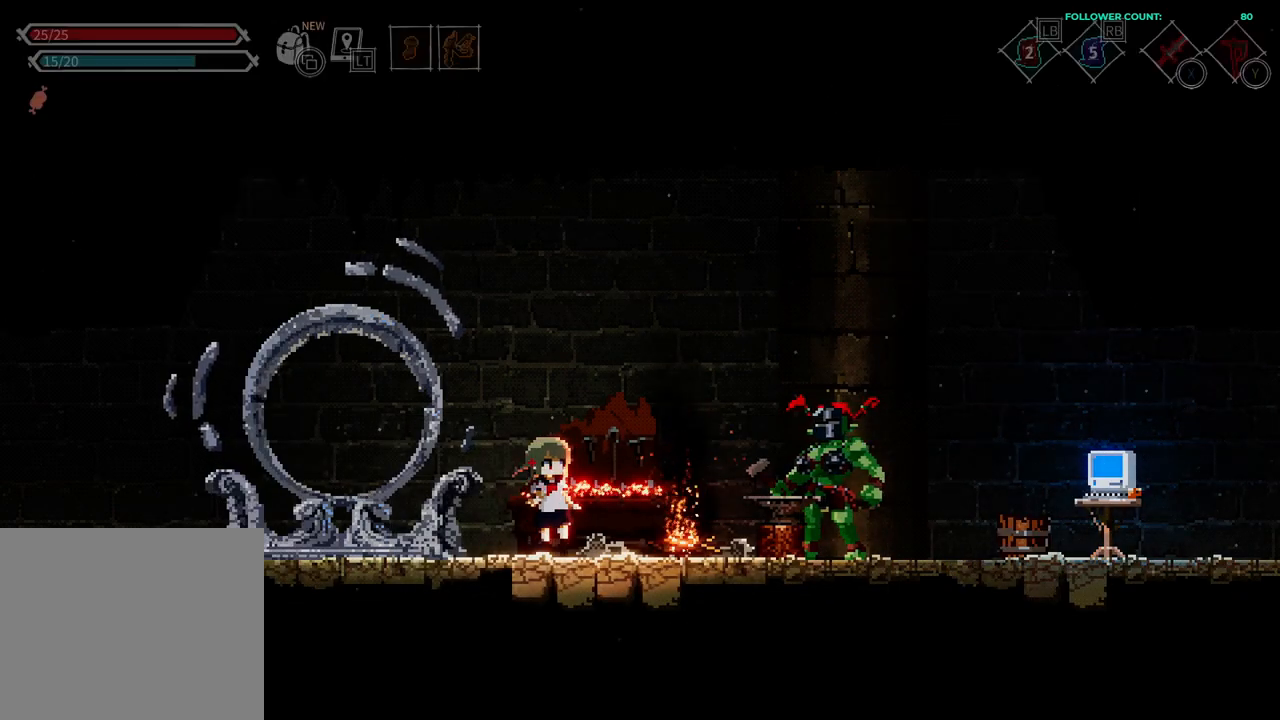
Gameplay with a controller (PlayStation layout); each line is a JSON object with the inputs held at the frame after it. "events" lists button and stick changes between this image and that frame as [ms after this image, input, new state], when the widget could be followed in between. Not read: L1 L3 R1 R3 SELECT START.
{"buttons": ["DPAD_RIGHT"], "left_stick": "center", "right_stick": "center", "events": [[33, "DPAD_RIGHT", "up"], [283, "DPAD_RIGHT", "down"]]}
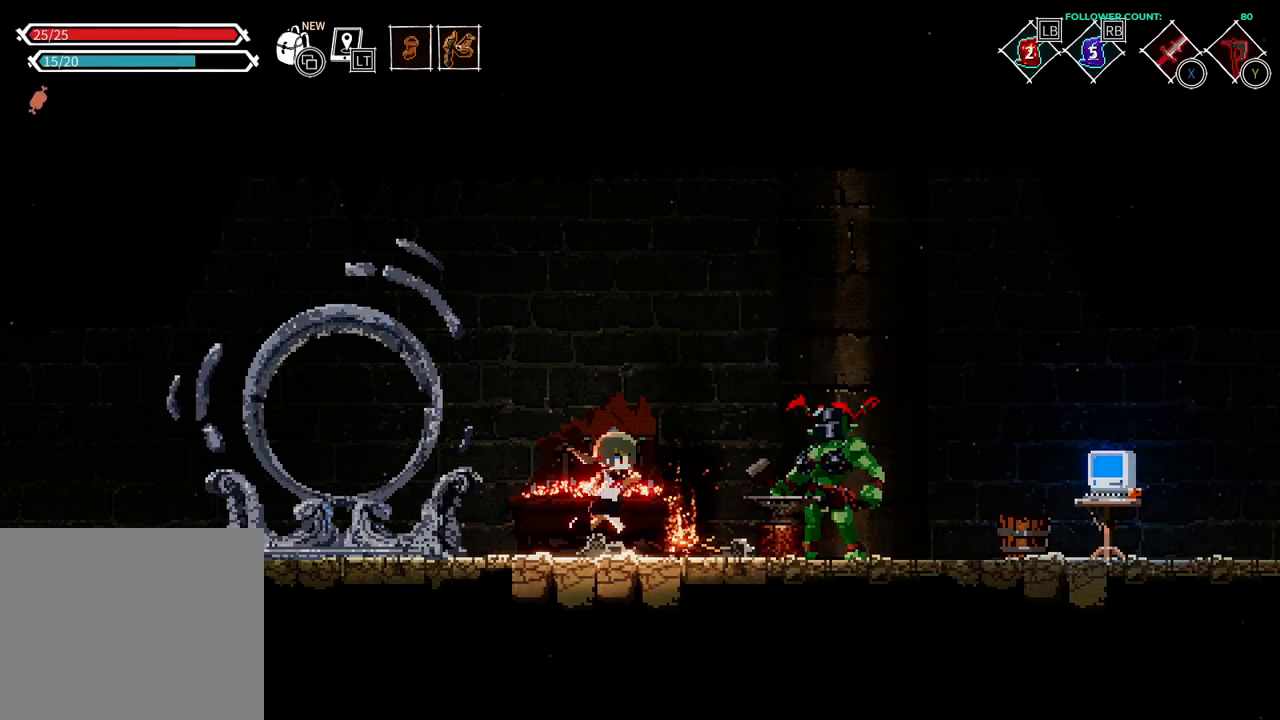
{"buttons": ["DPAD_RIGHT"], "left_stick": "center", "right_stick": "center", "events": []}
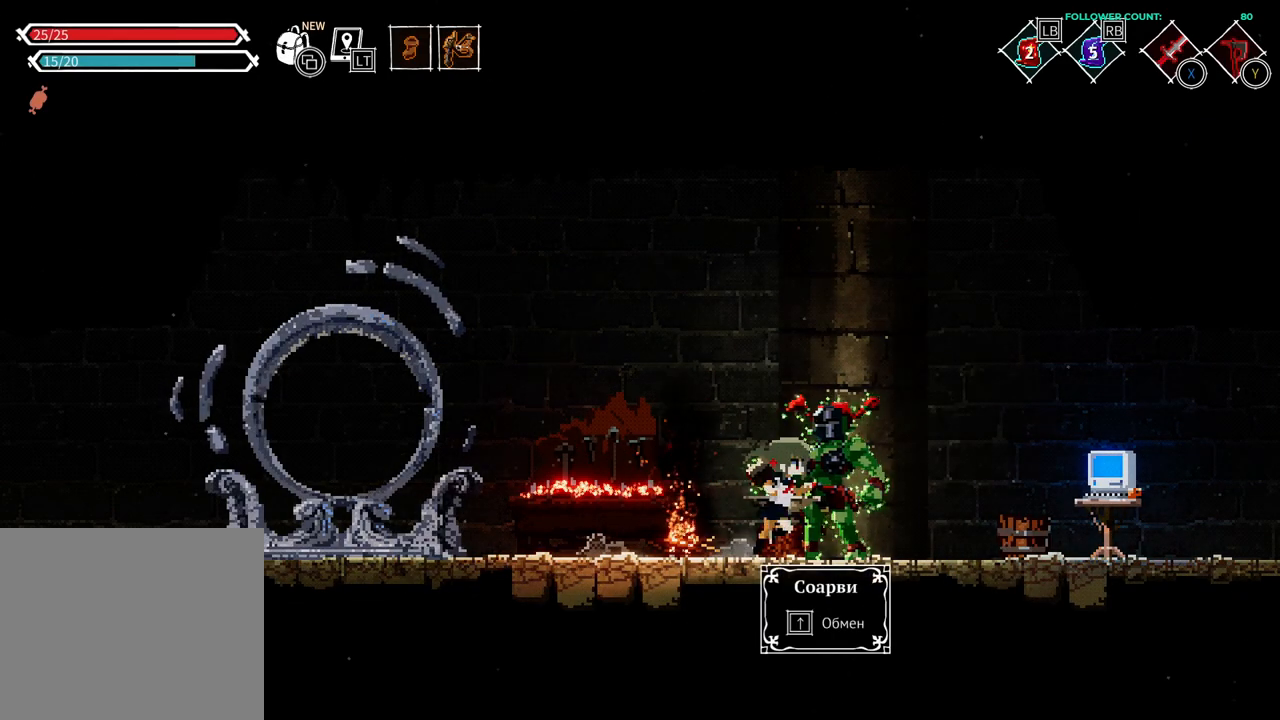
{"buttons": ["DPAD_RIGHT"], "left_stick": "center", "right_stick": "center", "events": []}
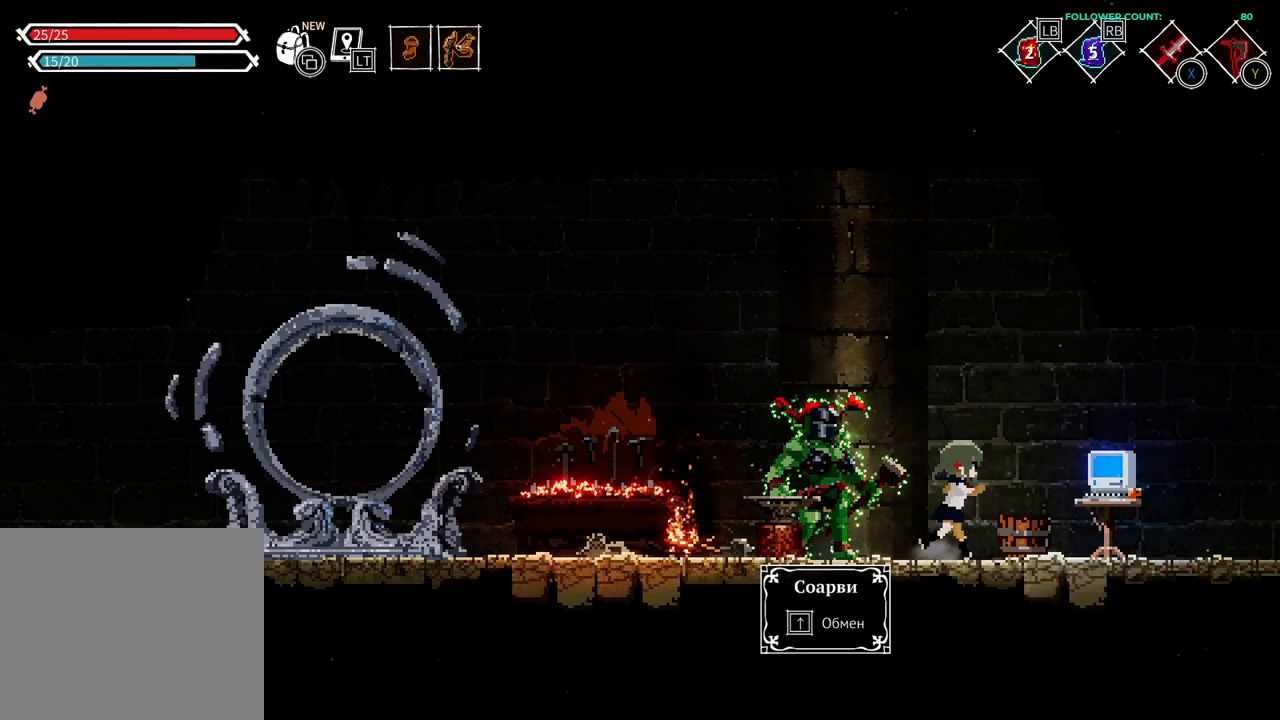
{"buttons": ["DPAD_UP"], "left_stick": "center", "right_stick": "center", "events": [[383, "DPAD_RIGHT", "up"], [483, "DPAD_UP", "down"]]}
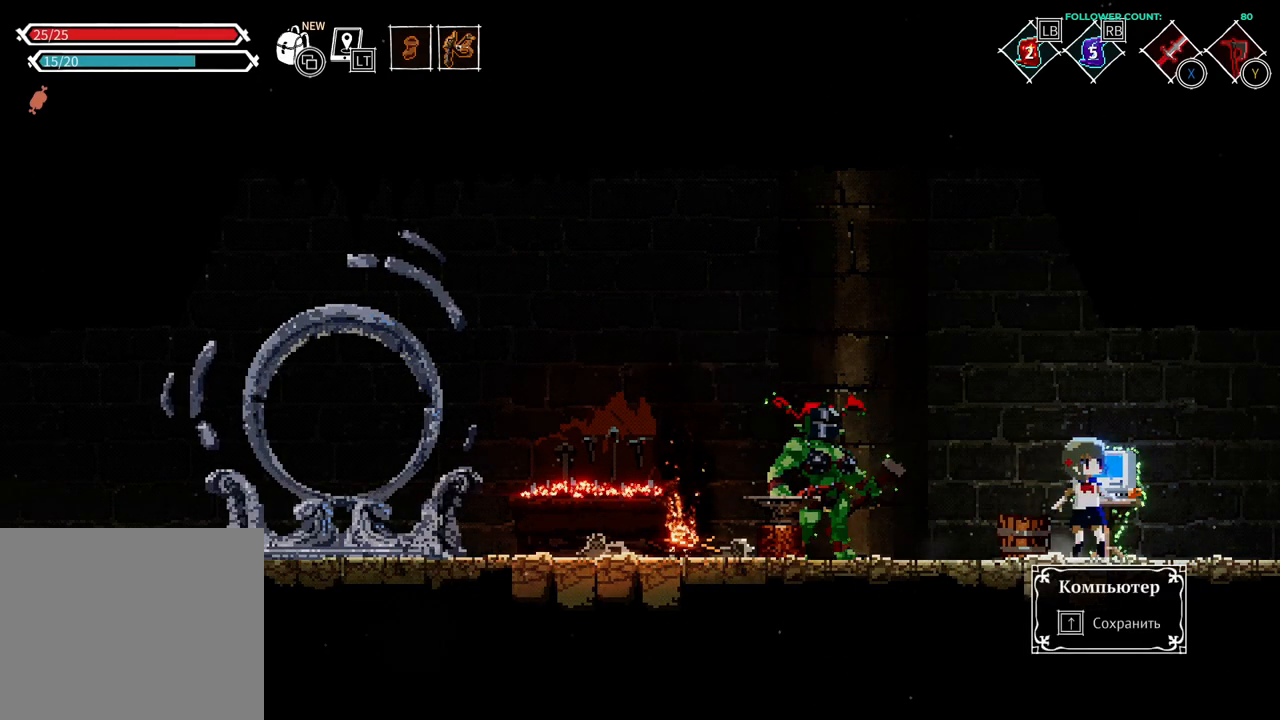
{"buttons": [], "left_stick": "center", "right_stick": "center", "events": [[133, "CROSS", "down"], [133, "DPAD_UP", "up"], [283, "CROSS", "up"]]}
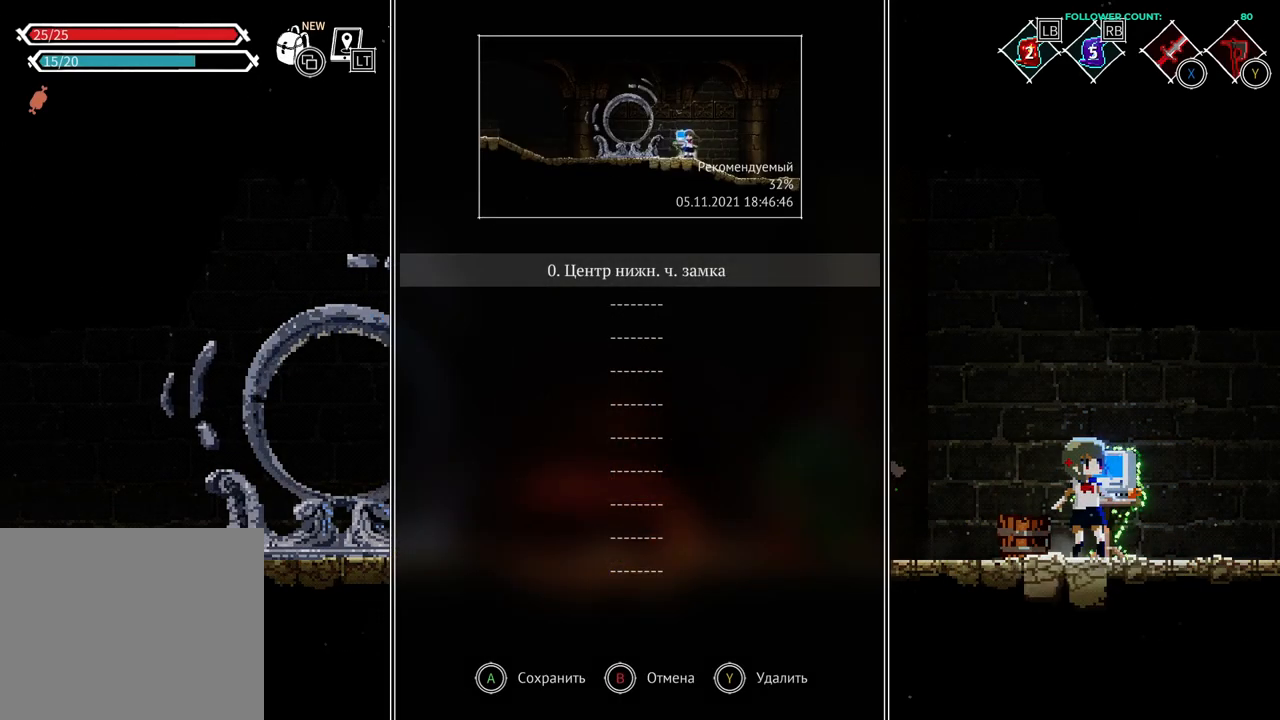
{"buttons": [], "left_stick": "center", "right_stick": "center", "events": [[133, "CROSS", "down"], [233, "CROSS", "up"]]}
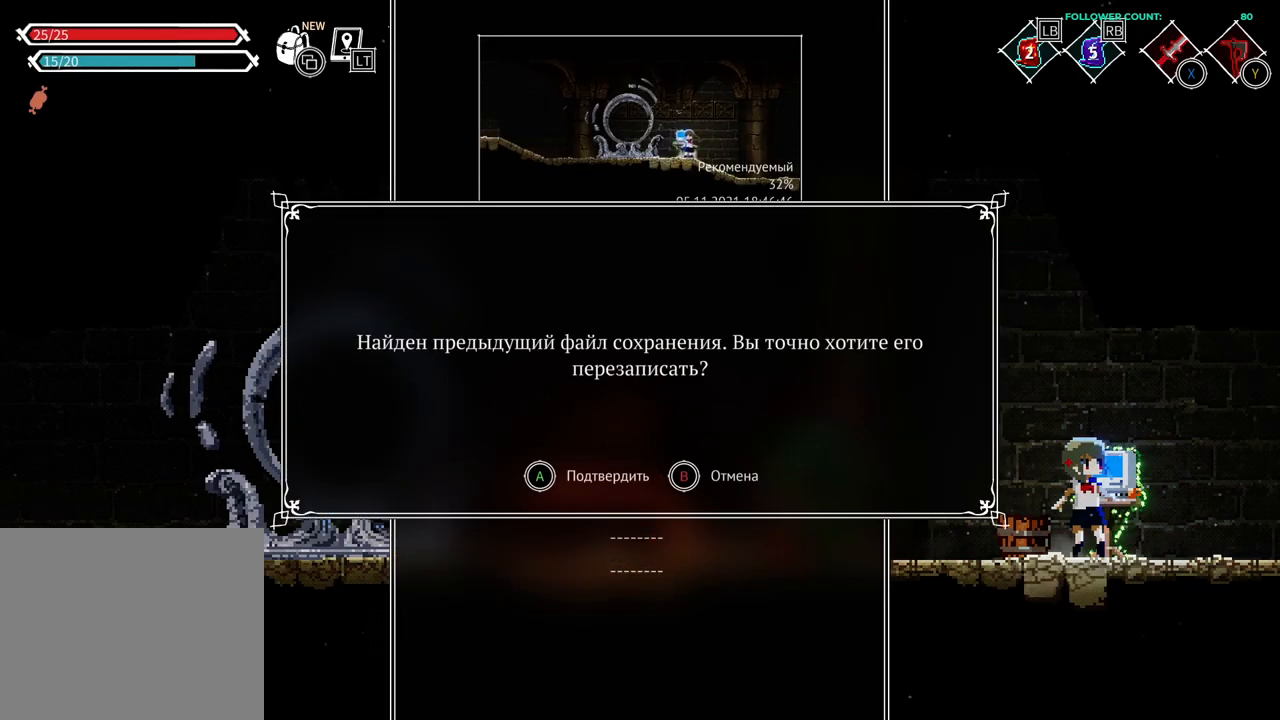
{"buttons": ["CROSS"], "left_stick": "center", "right_stick": "center", "events": [[133, "DPAD_LEFT", "down"], [283, "DPAD_LEFT", "up"], [483, "CROSS", "down"]]}
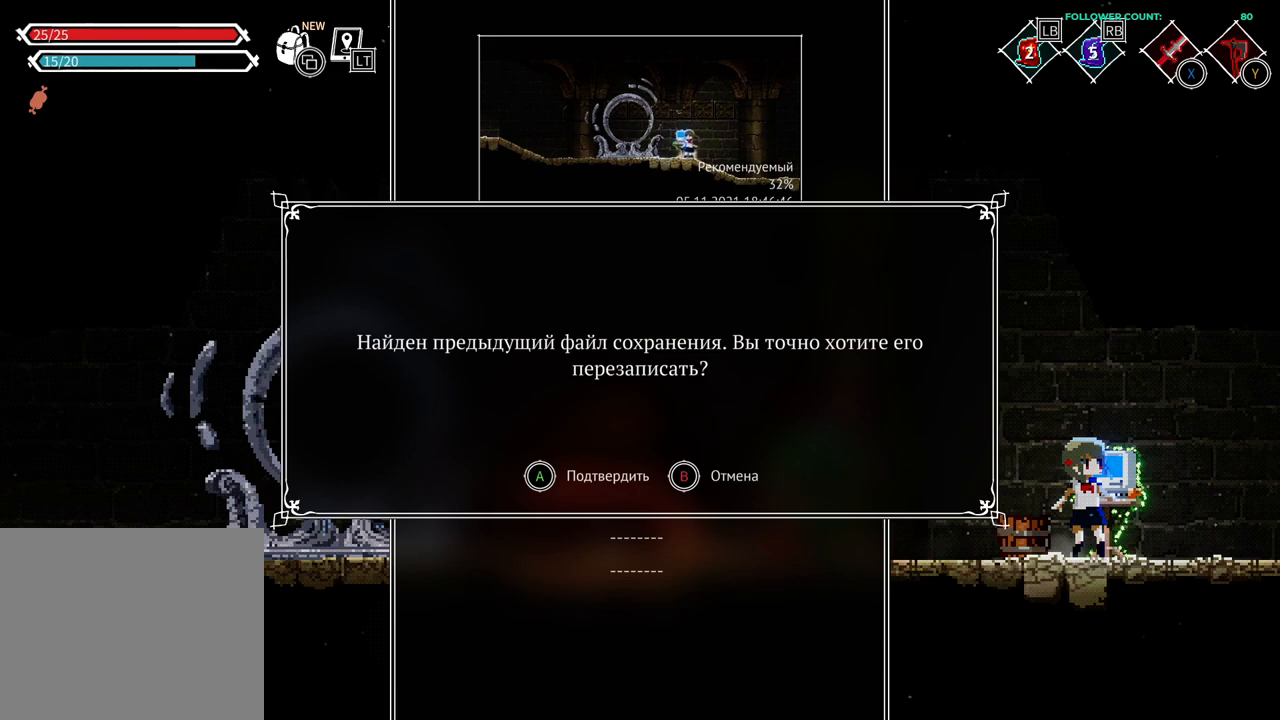
{"buttons": [], "left_stick": "center", "right_stick": "center", "events": [[83, "CROSS", "up"]]}
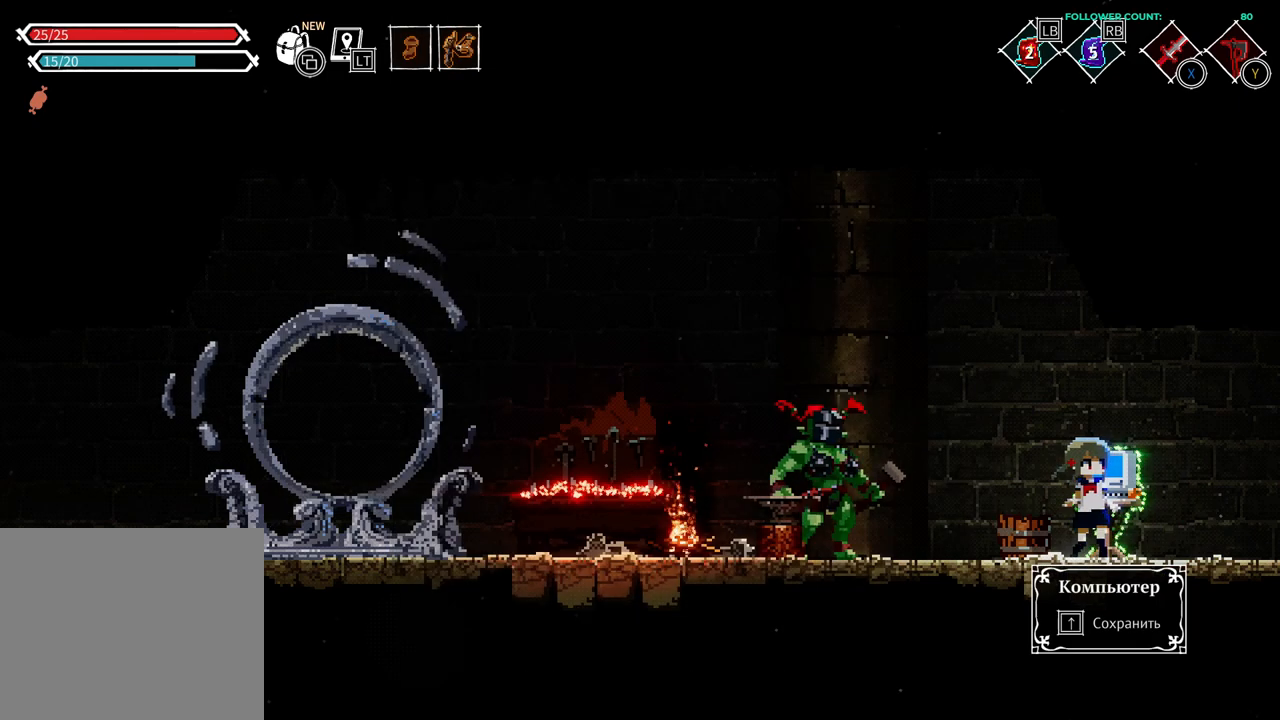
{"buttons": ["DPAD_LEFT"], "left_stick": "center", "right_stick": "center", "events": [[83, "DPAD_LEFT", "down"]]}
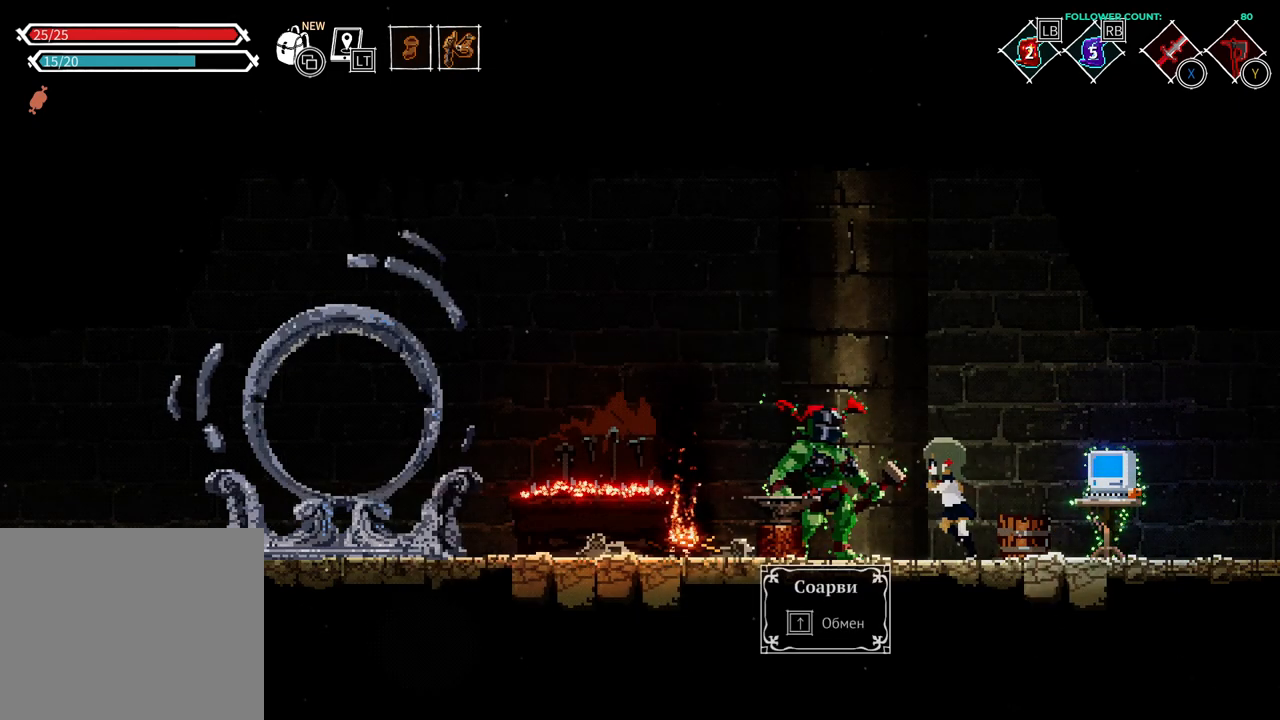
{"buttons": [], "left_stick": "center", "right_stick": "center", "events": [[183, "DPAD_LEFT", "up"], [283, "DPAD_UP", "down"], [433, "DPAD_UP", "up"]]}
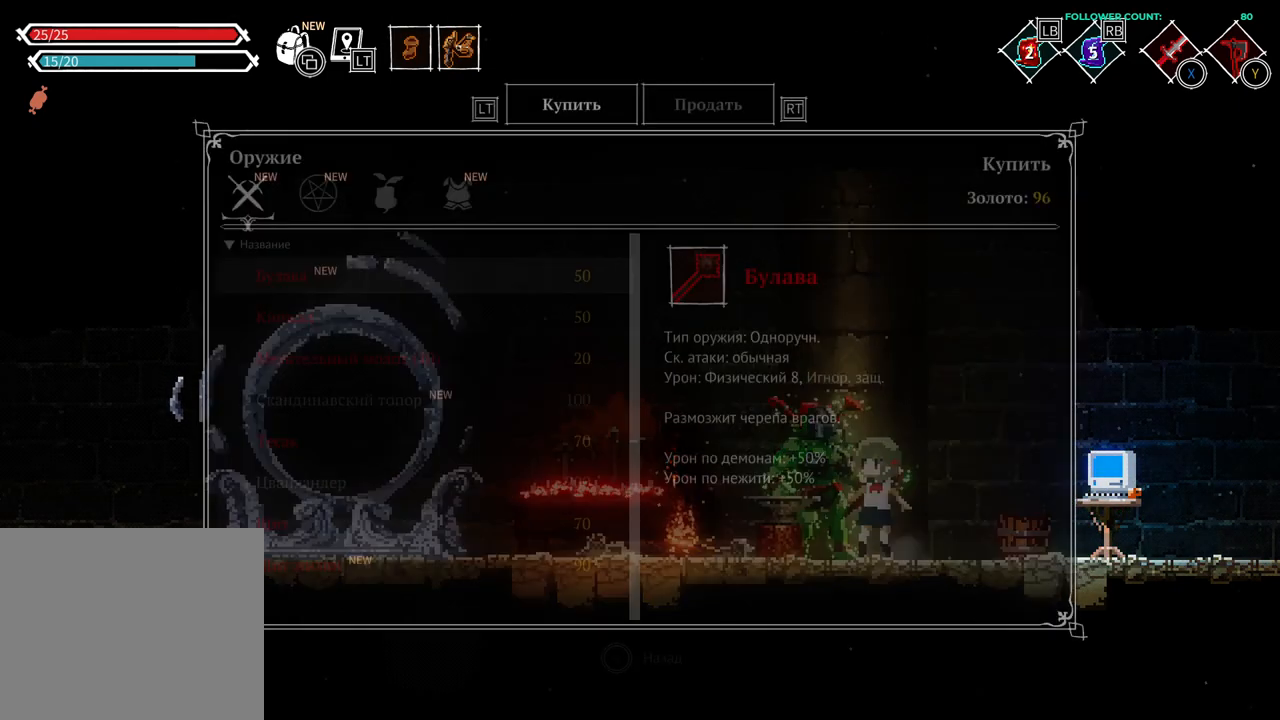
{"buttons": [], "left_stick": "center", "right_stick": "center", "events": []}
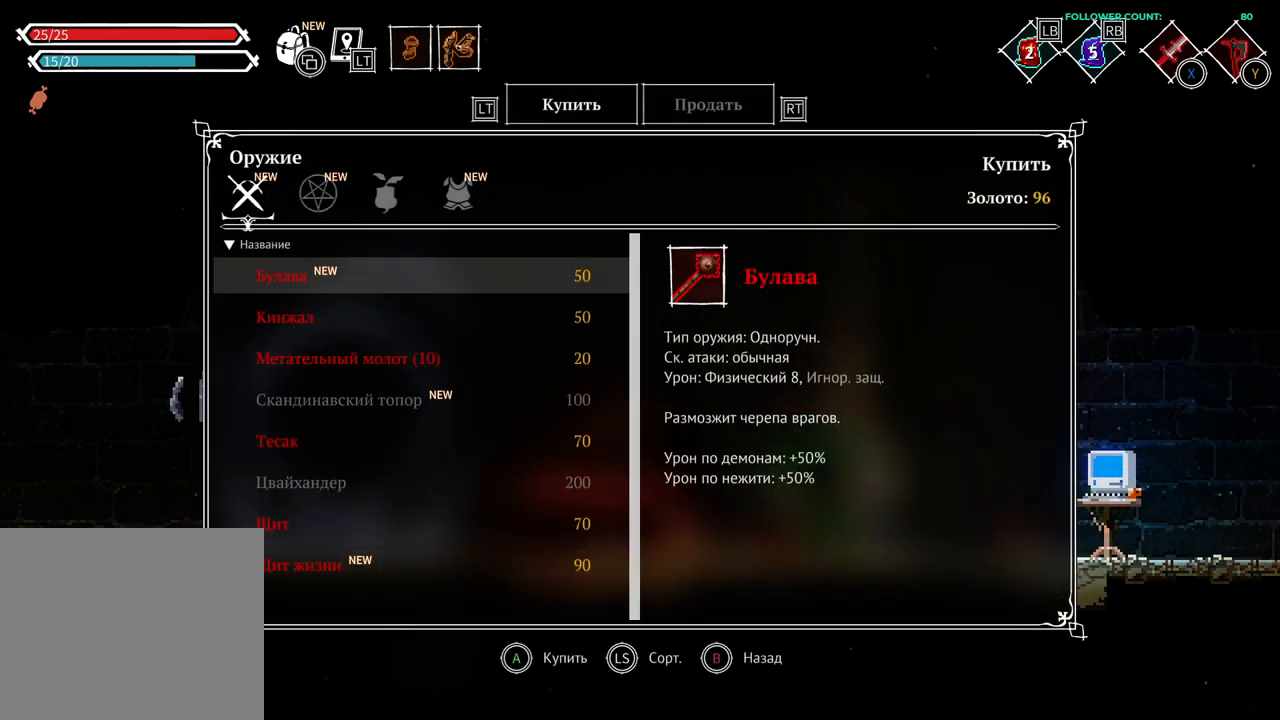
{"buttons": [], "left_stick": "center", "right_stick": "center", "events": []}
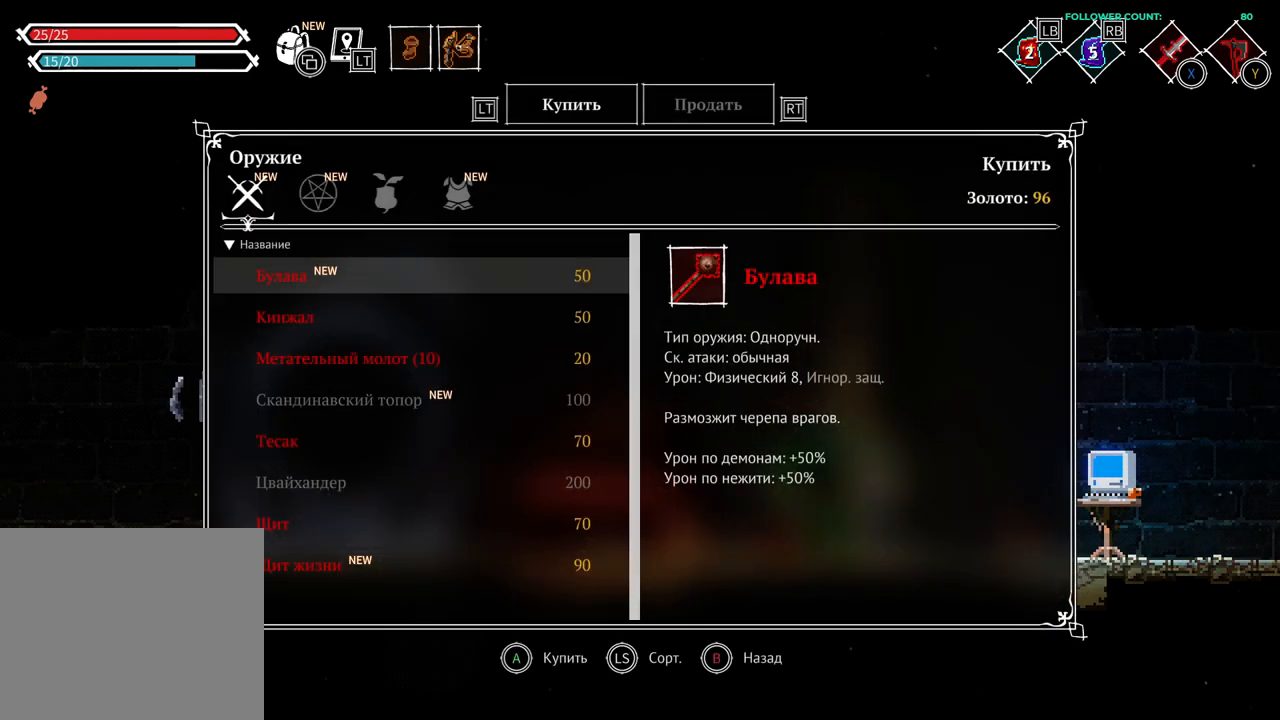
{"buttons": [], "left_stick": "center", "right_stick": "center", "events": []}
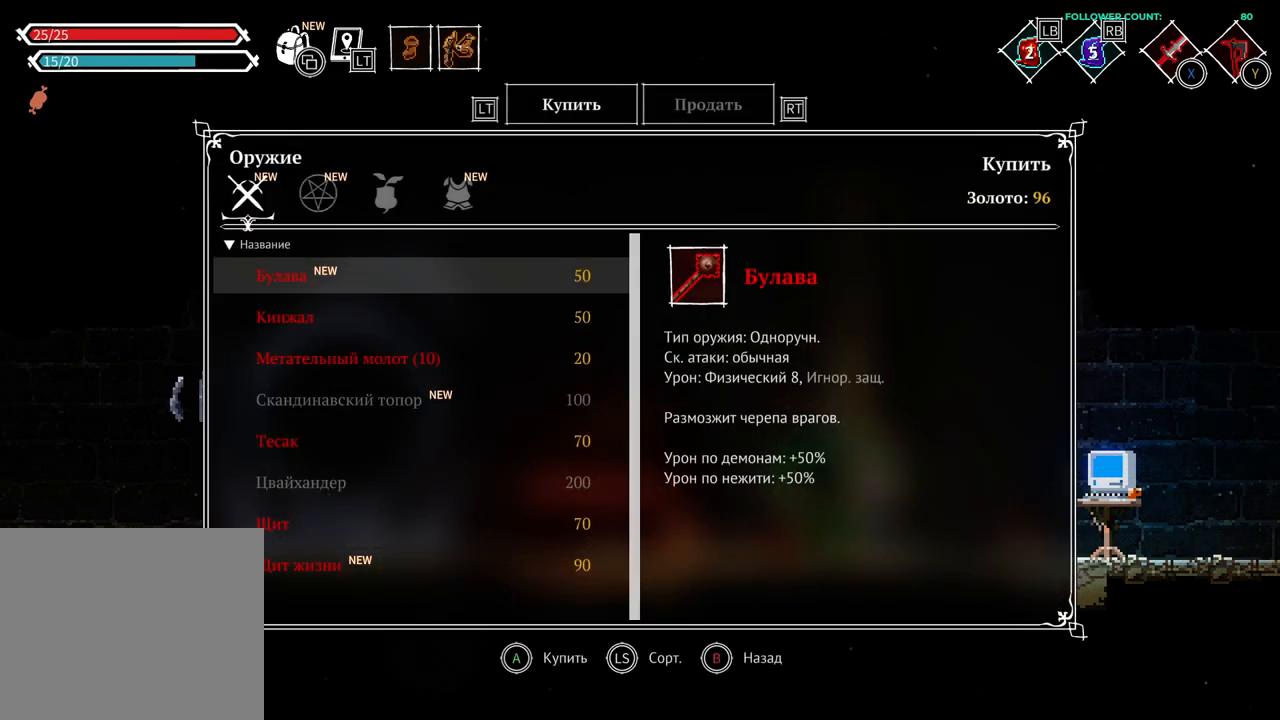
{"buttons": [], "left_stick": "center", "right_stick": "center", "events": []}
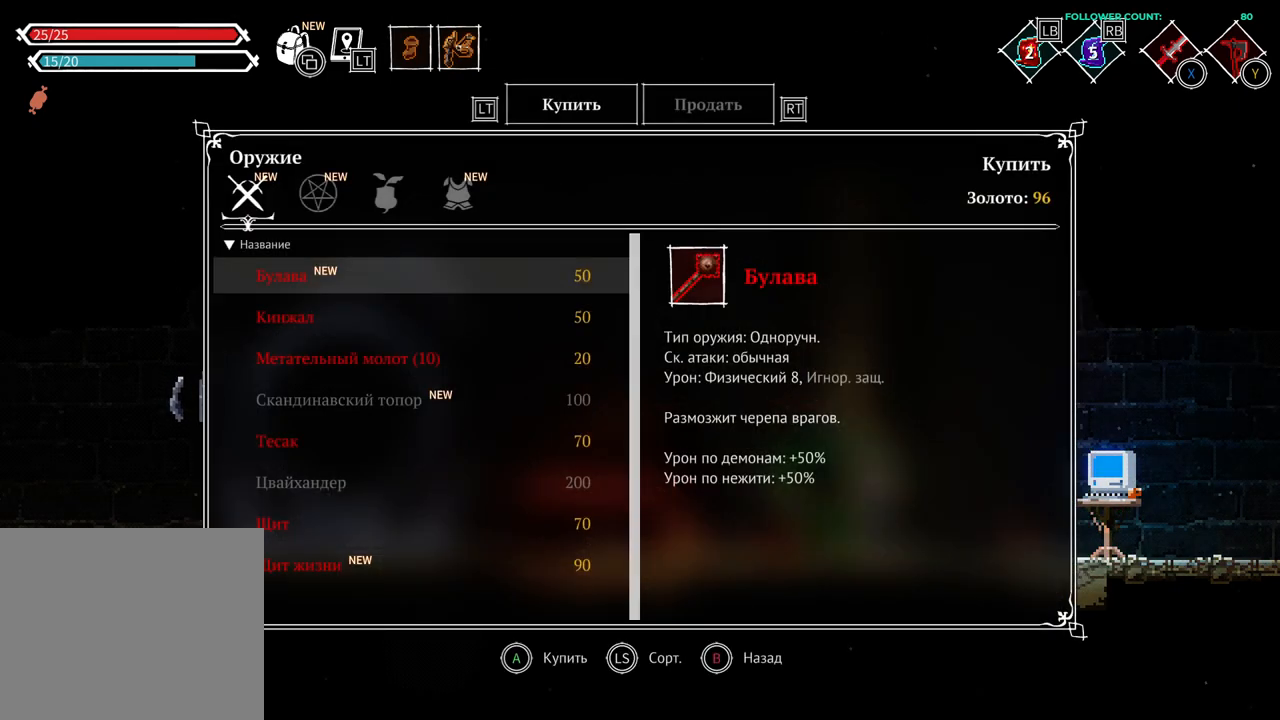
{"buttons": [], "left_stick": "center", "right_stick": "center", "events": []}
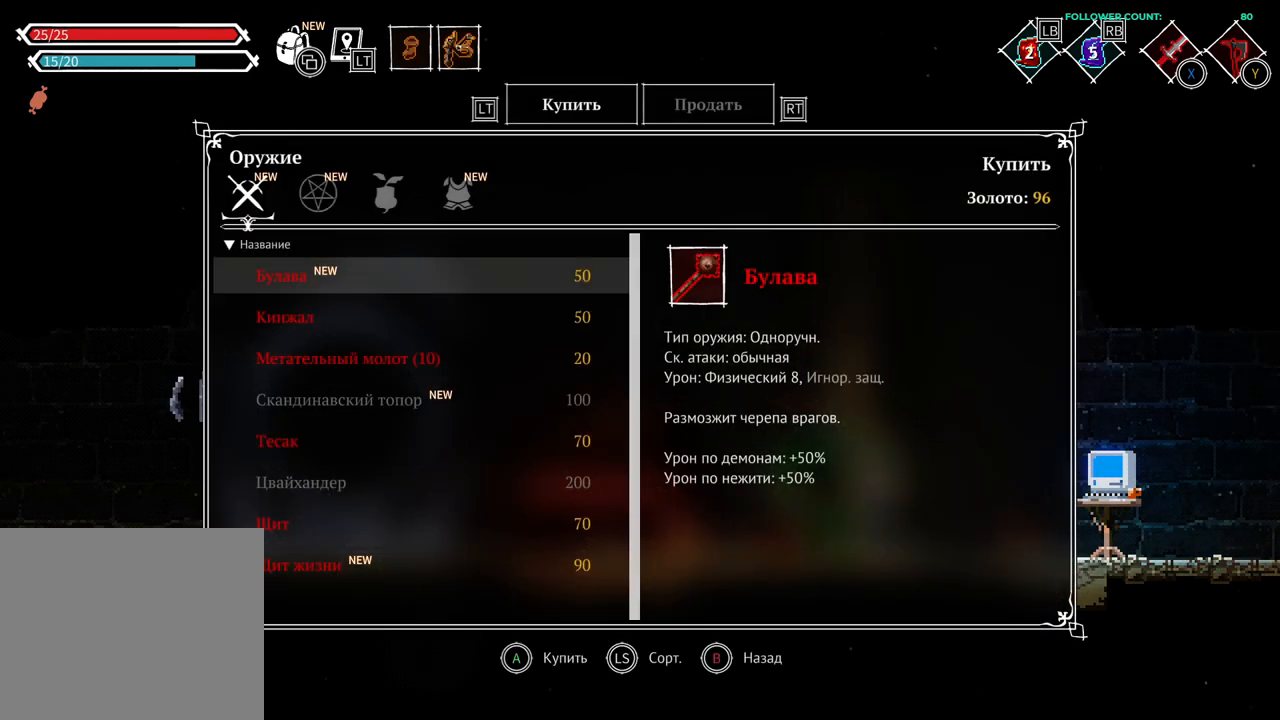
{"buttons": [], "left_stick": "center", "right_stick": "center", "events": []}
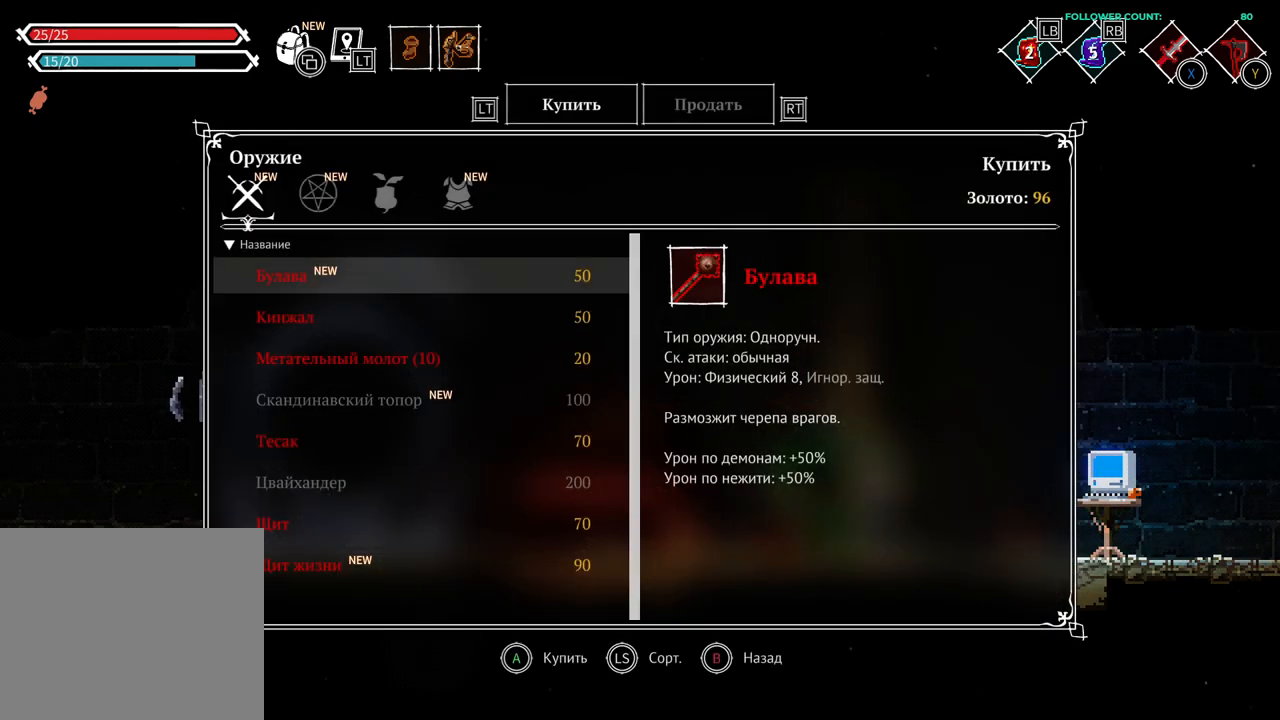
{"buttons": [], "left_stick": "center", "right_stick": "center", "events": []}
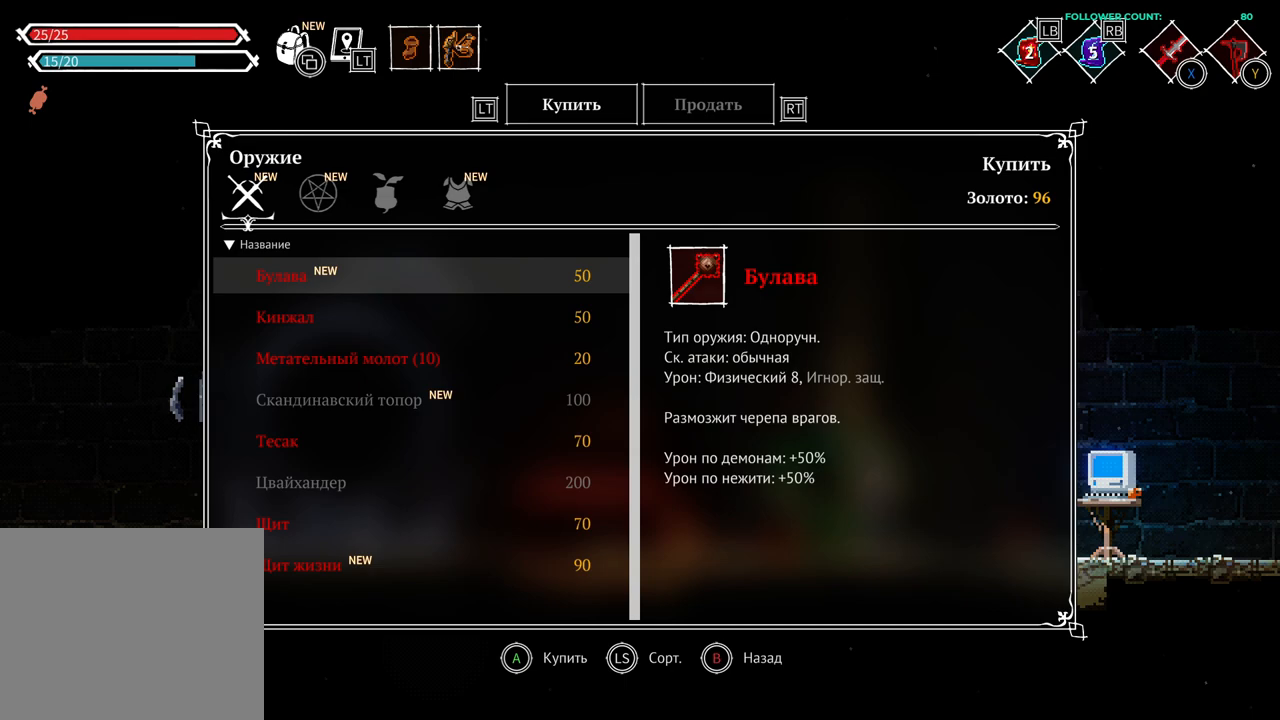
{"buttons": [], "left_stick": "center", "right_stick": "center", "events": []}
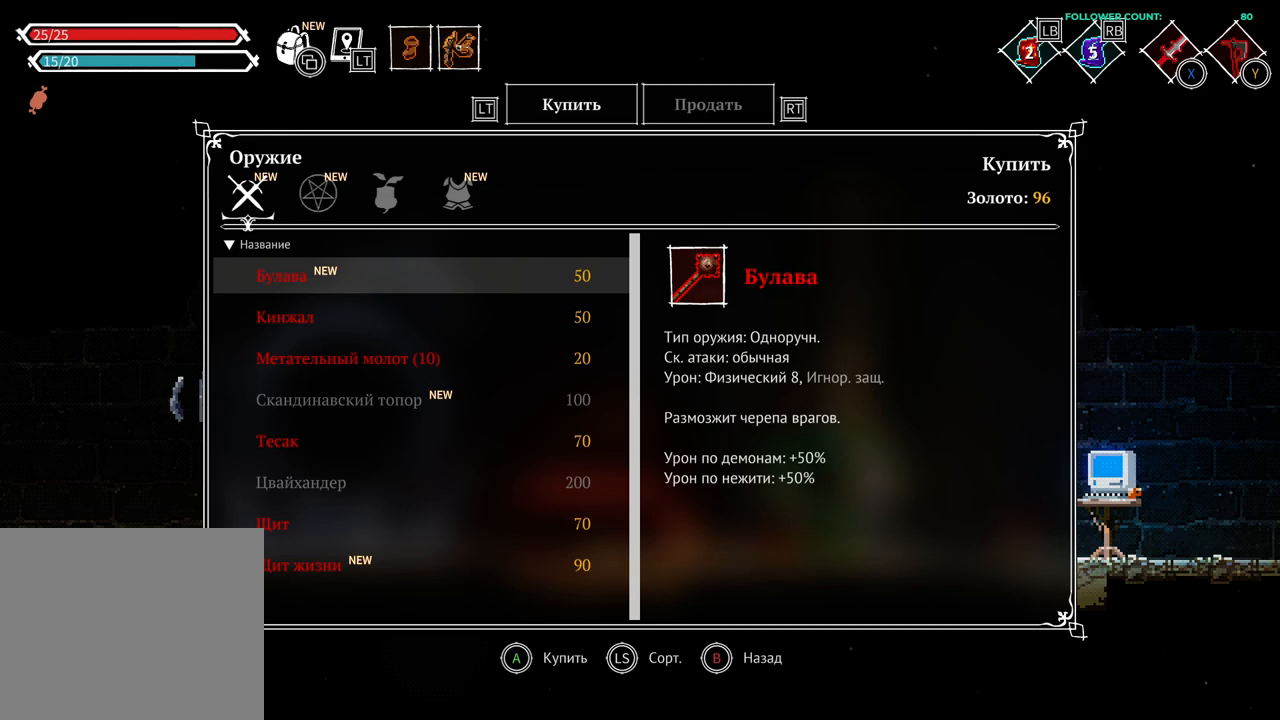
{"buttons": [], "left_stick": "center", "right_stick": "center", "events": [[283, "DPAD_DOWN", "down"], [433, "DPAD_DOWN", "up"]]}
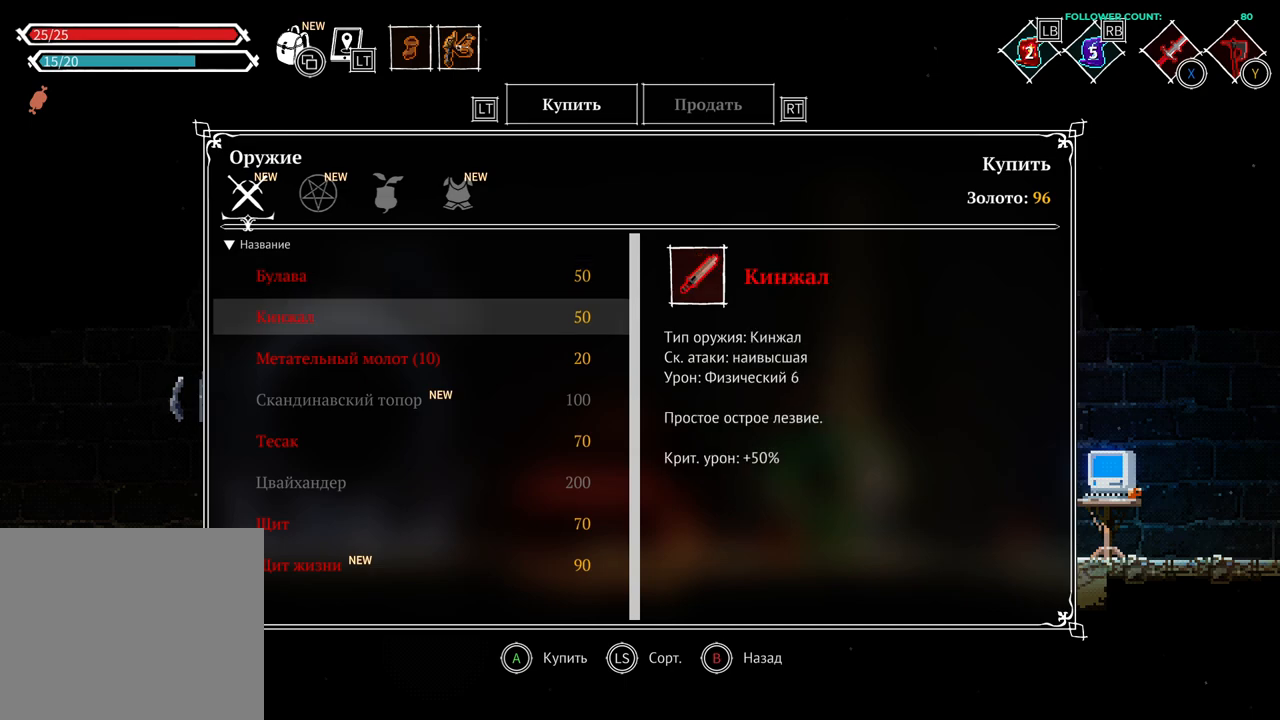
{"buttons": [], "left_stick": "center", "right_stick": "center", "events": []}
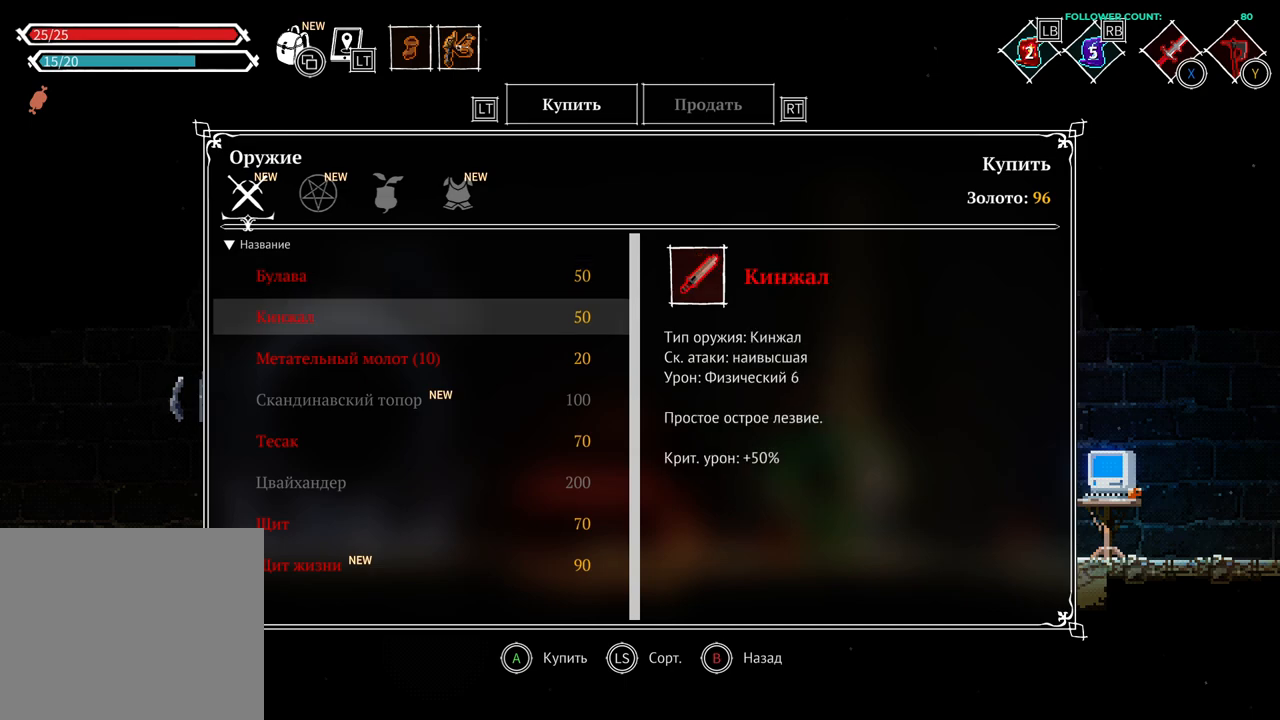
{"buttons": [], "left_stick": "center", "right_stick": "center", "events": []}
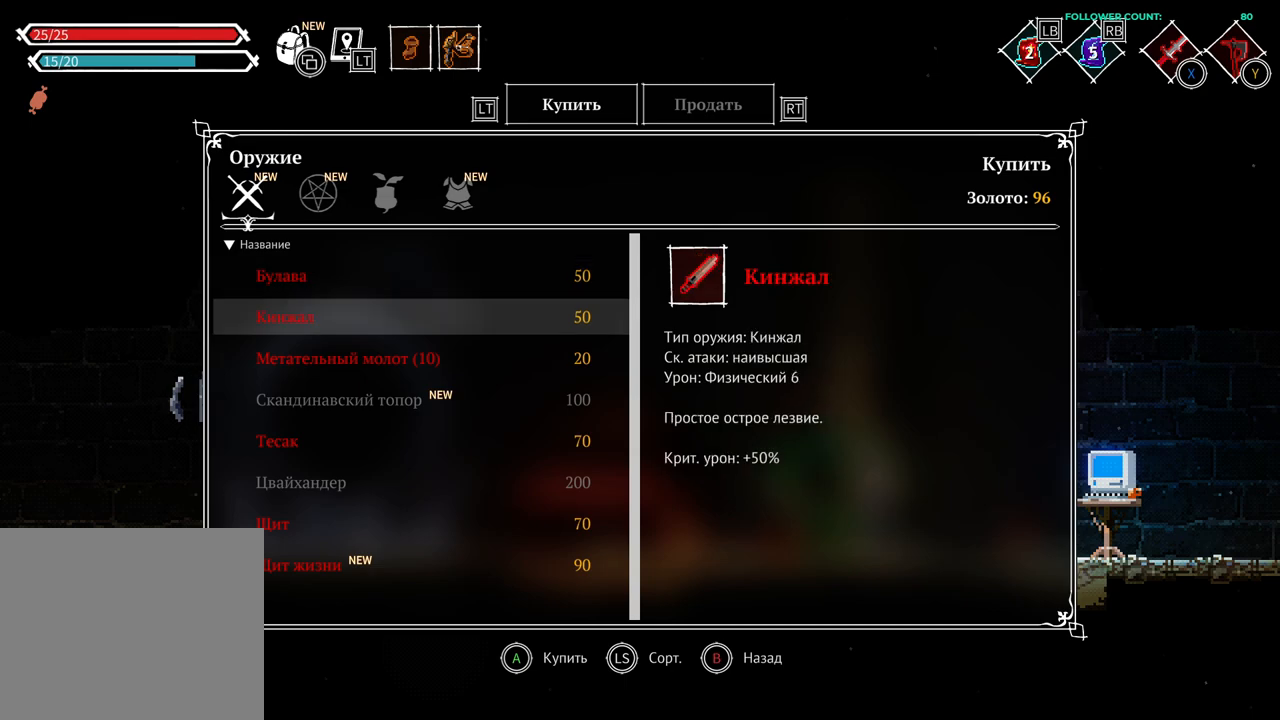
{"buttons": [], "left_stick": "center", "right_stick": "center", "events": []}
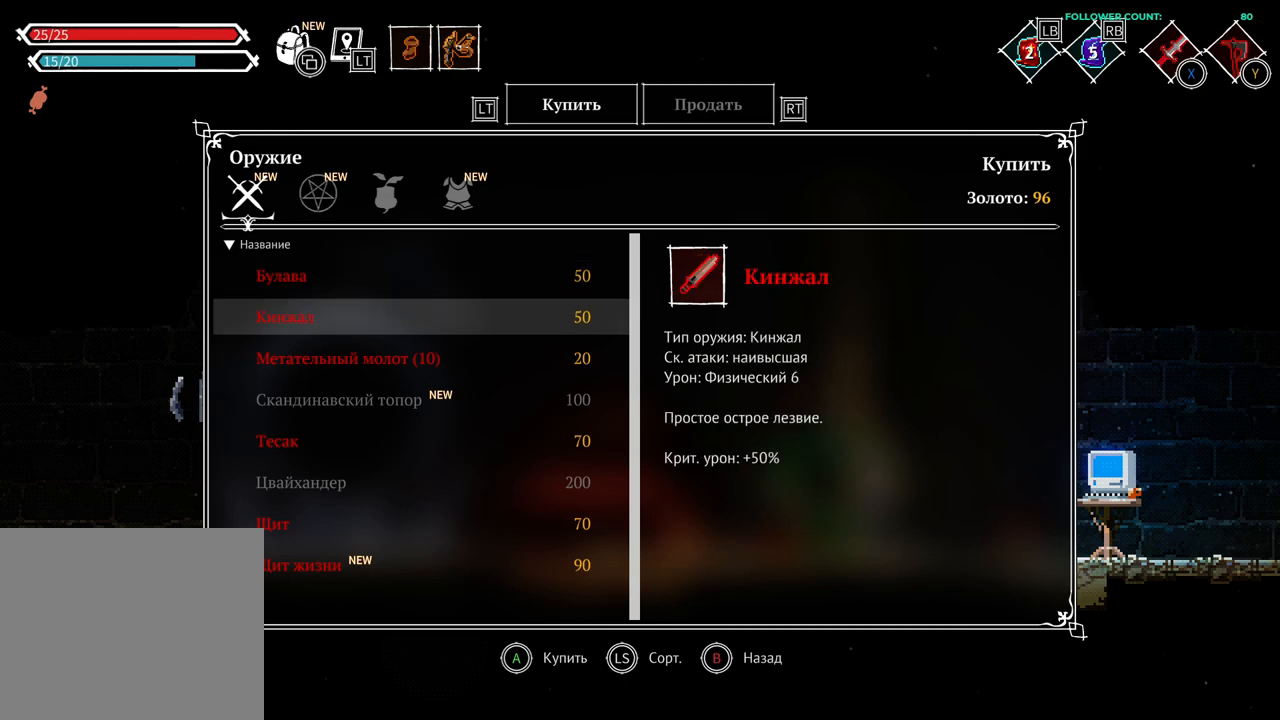
{"buttons": [], "left_stick": "center", "right_stick": "center", "events": [[233, "DPAD_DOWN", "down"], [333, "DPAD_DOWN", "up"]]}
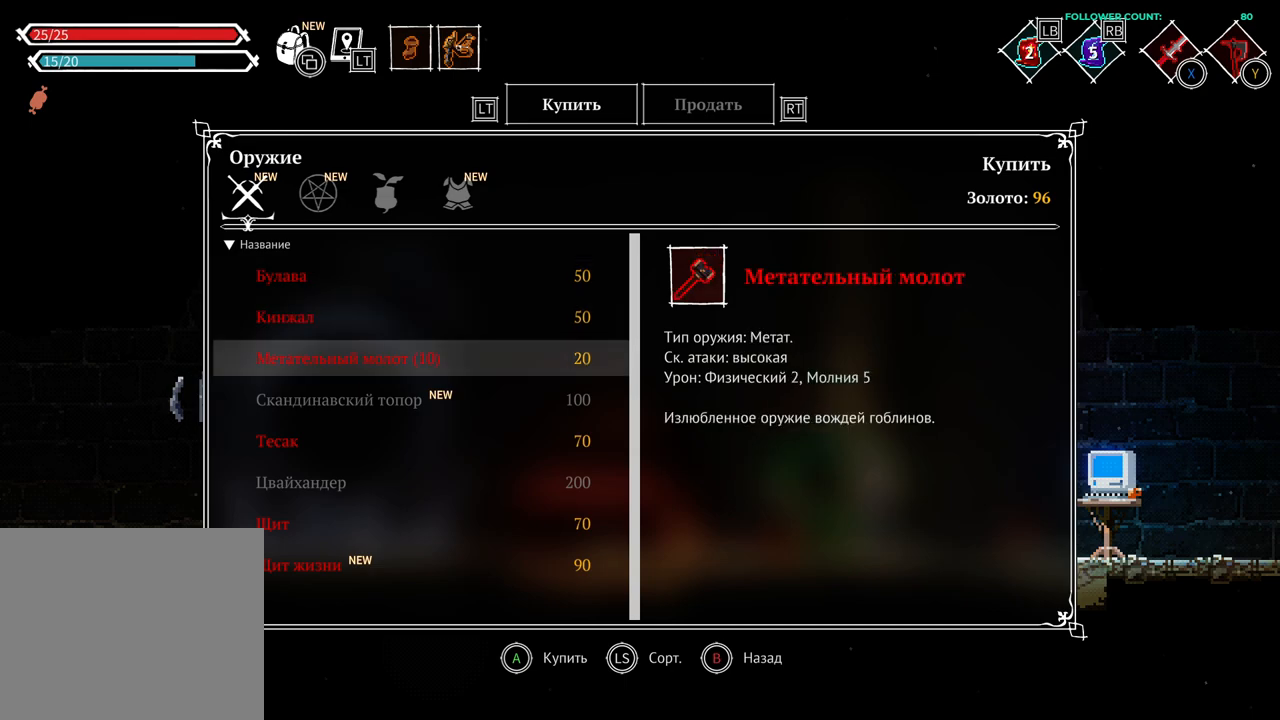
{"buttons": [], "left_stick": "center", "right_stick": "center", "events": []}
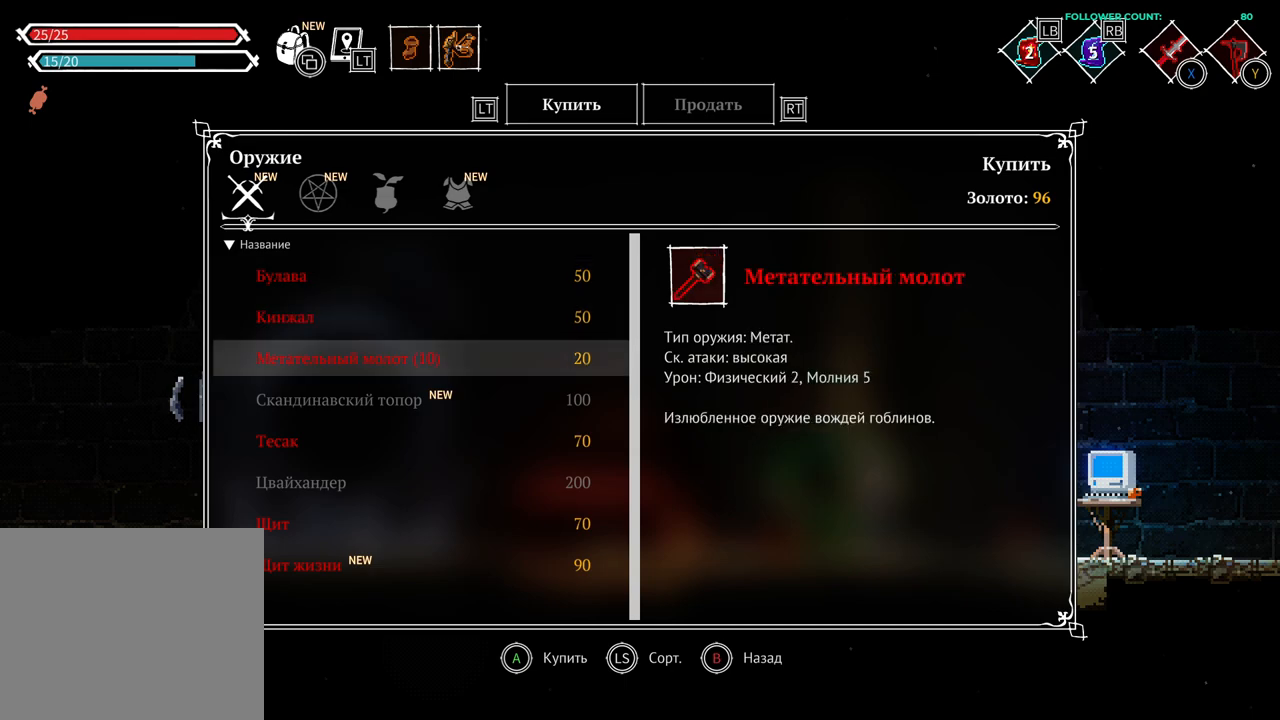
{"buttons": ["DPAD_DOWN"], "left_stick": "center", "right_stick": "center", "events": [[483, "DPAD_DOWN", "down"]]}
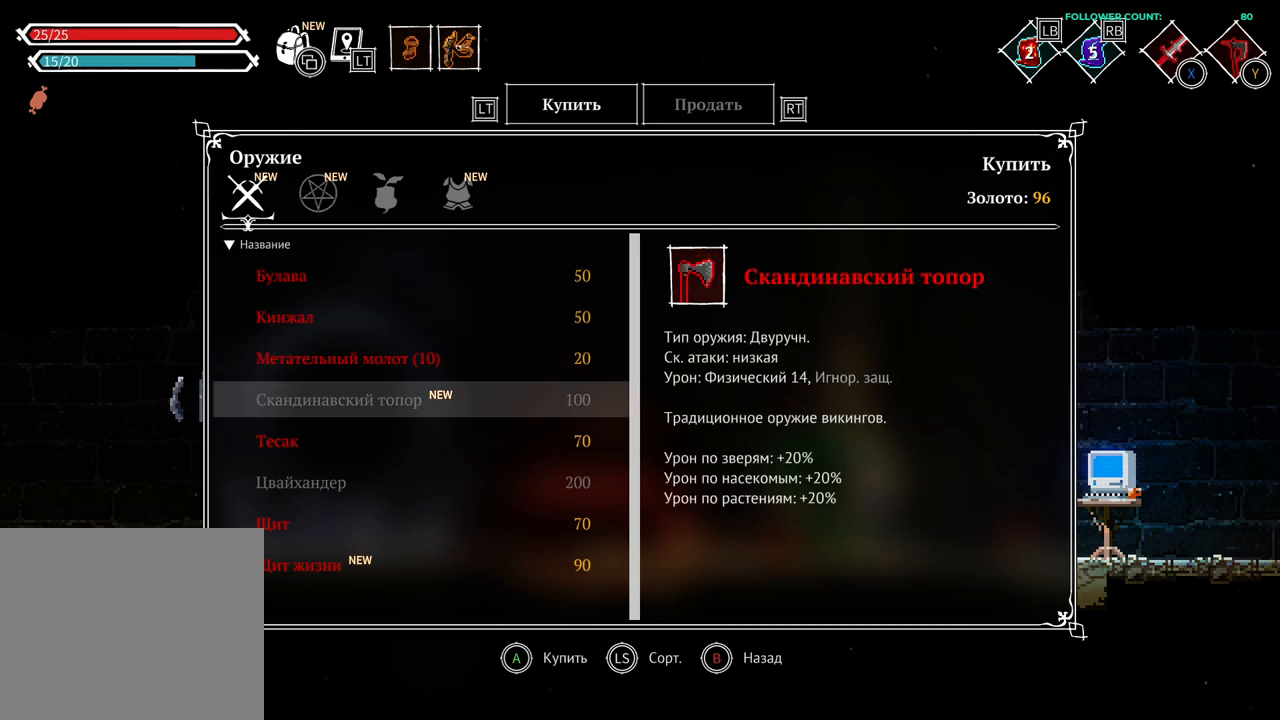
{"buttons": [], "left_stick": "center", "right_stick": "center", "events": [[83, "DPAD_DOWN", "up"]]}
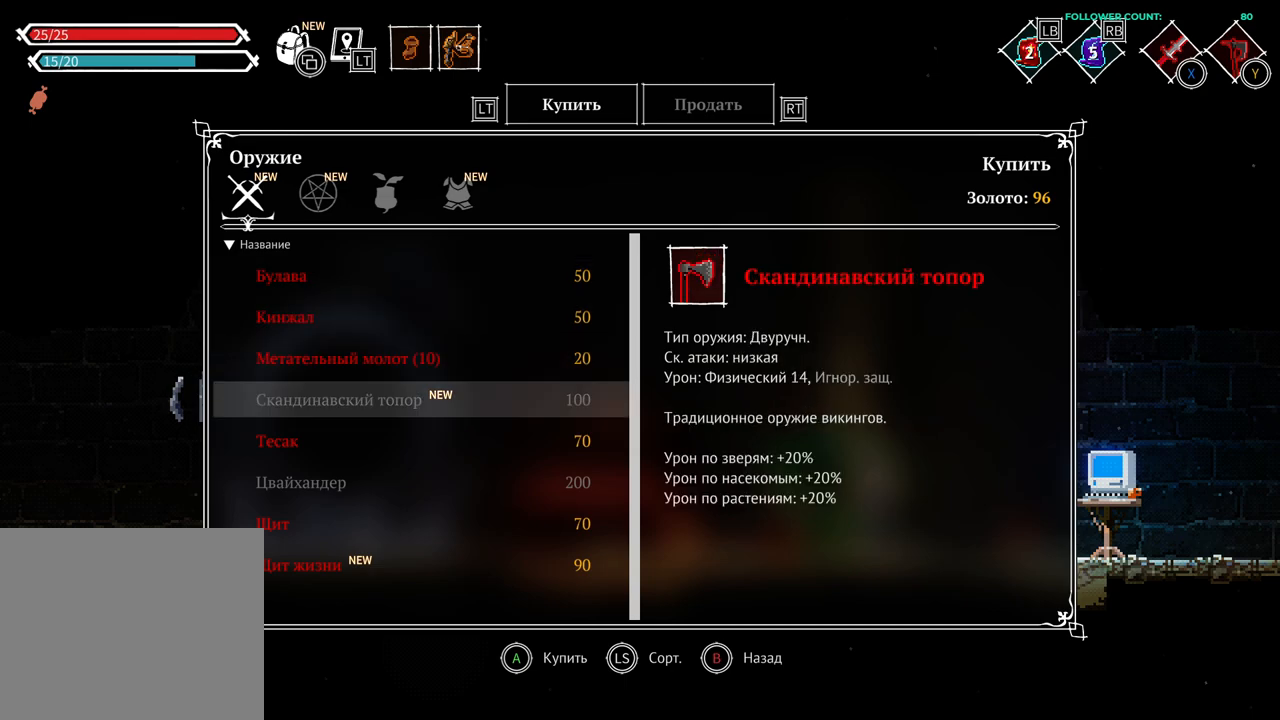
{"buttons": [], "left_stick": "center", "right_stick": "center", "events": []}
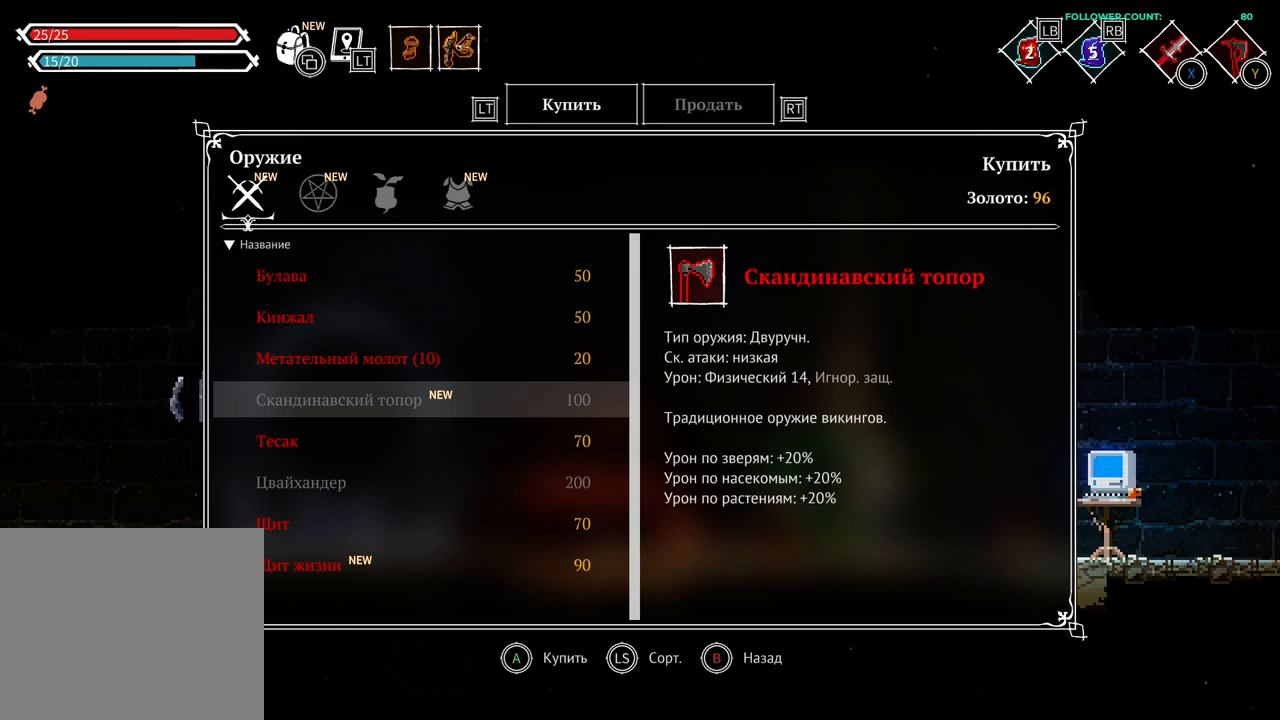
{"buttons": [], "left_stick": "center", "right_stick": "center", "events": []}
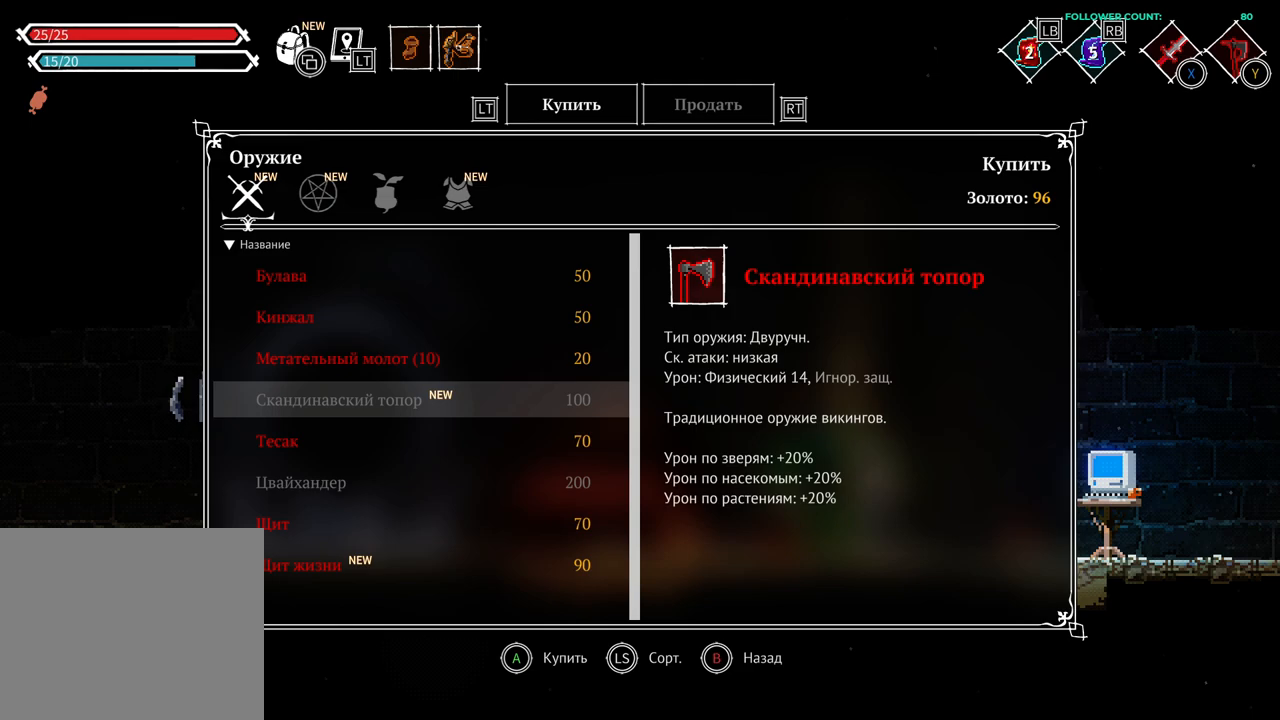
{"buttons": [], "left_stick": "center", "right_stick": "center", "events": []}
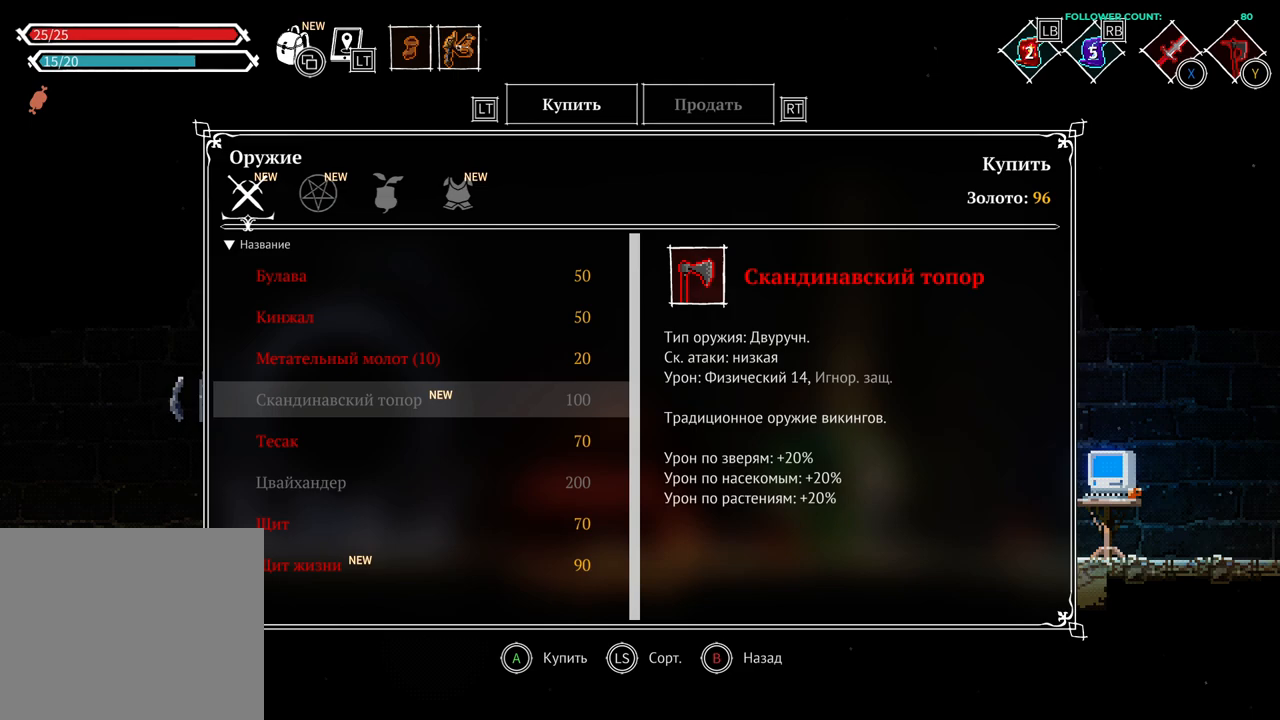
{"buttons": [], "left_stick": "center", "right_stick": "center", "events": []}